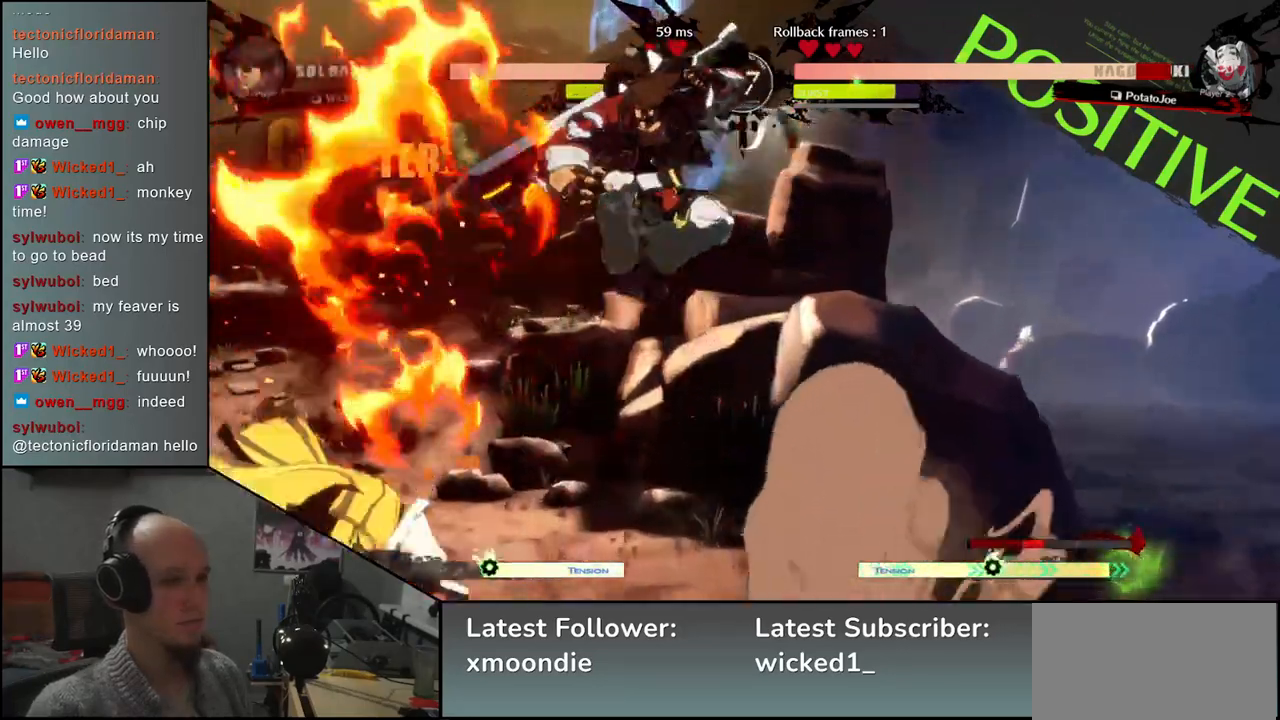
Gameplay with a controller (arcade stick); each line is a JSON object with the inputs held at the frame after it. "events" lists button and stick changes between this image and that frame as [ms after this image, input, new state], when the widget could be followed in between. Not read: L3 R1 R3.
{"buttons": [], "left_stick": "left", "events": [[67, "left_stick", "down-left"], [283, "left_stick", "left"]]}
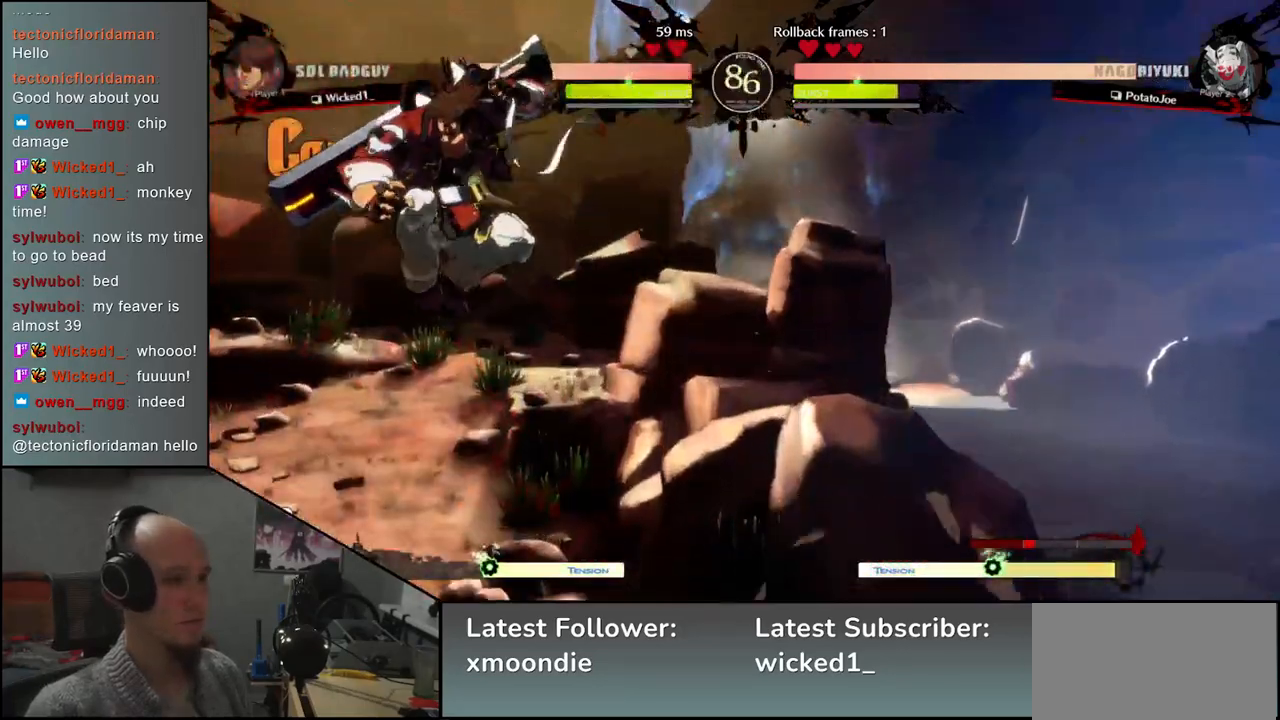
{"buttons": ["SQUARE", "TRIANGLE", "R2"], "left_stick": "left", "events": [[483, "R2", "down"], [483, "SQUARE", "down"], [483, "TRIANGLE", "down"]]}
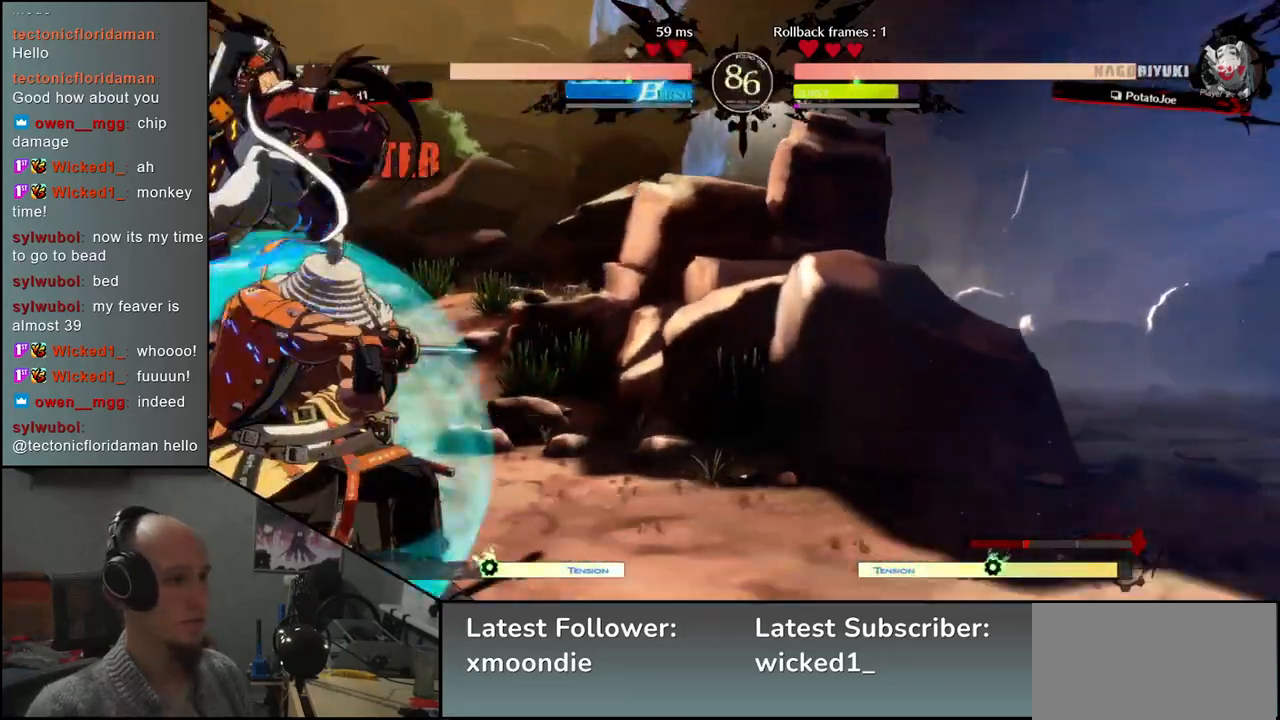
{"buttons": [], "left_stick": "center", "events": [[117, "SQUARE", "up"], [117, "TRIANGLE", "up"], [133, "R2", "up"], [317, "left_stick", "center"]]}
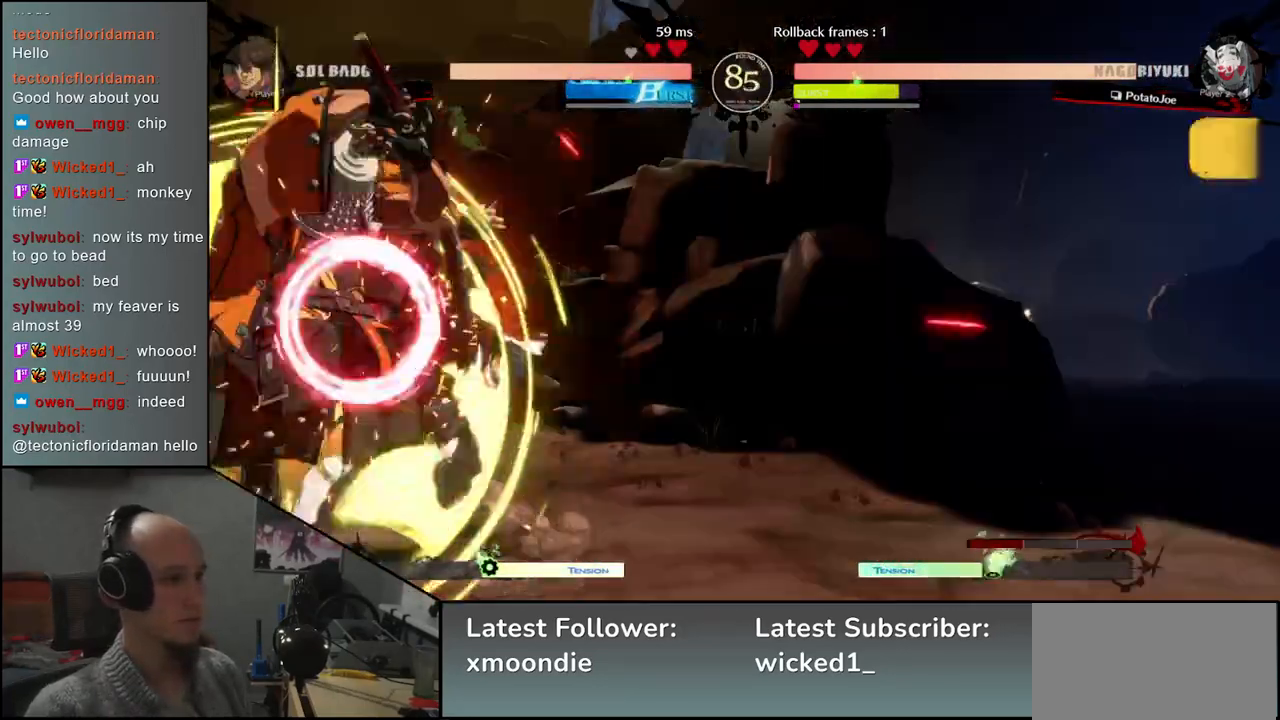
{"buttons": [], "left_stick": "down", "events": [[50, "left_stick", "down"], [150, "L2", "down"], [200, "L2", "up"], [317, "L2", "down"], [367, "L2", "up"], [467, "L2", "down"], [500, "L2", "up"]]}
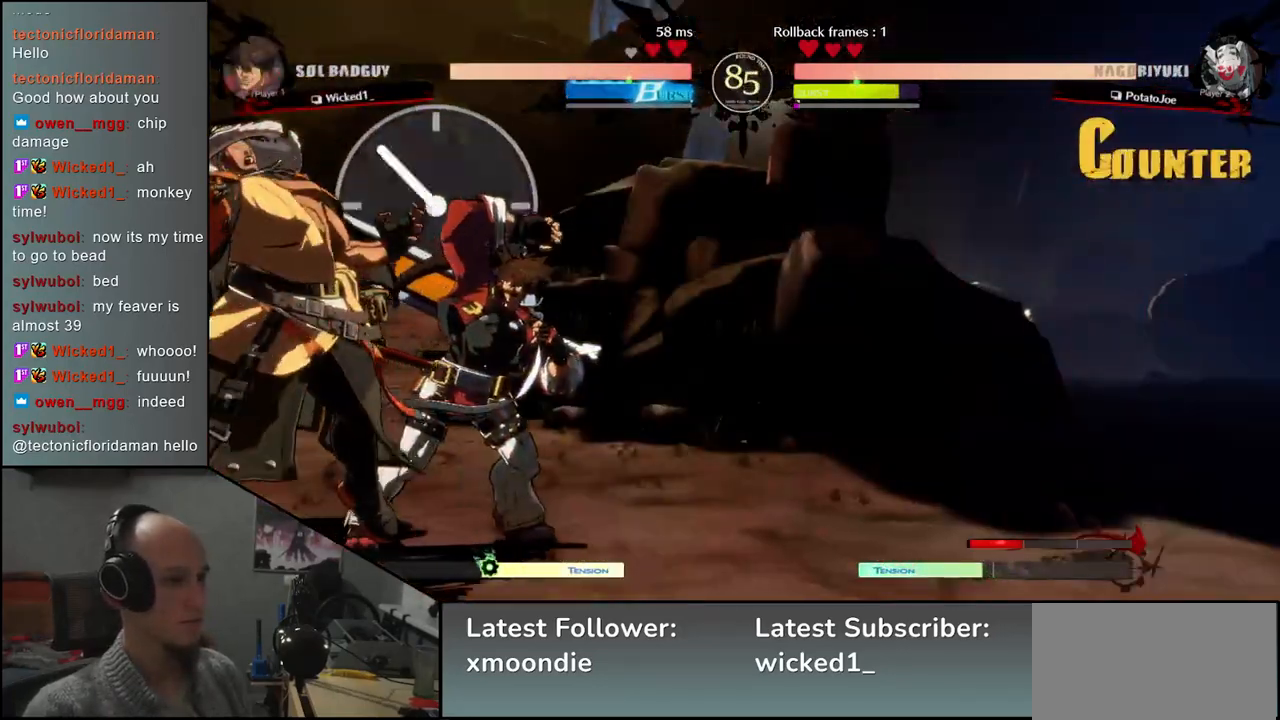
{"buttons": ["L1"], "left_stick": "down", "events": [[83, "L2", "down"], [150, "L2", "up"], [217, "L2", "down"], [333, "L2", "up"], [467, "L1", "down"]]}
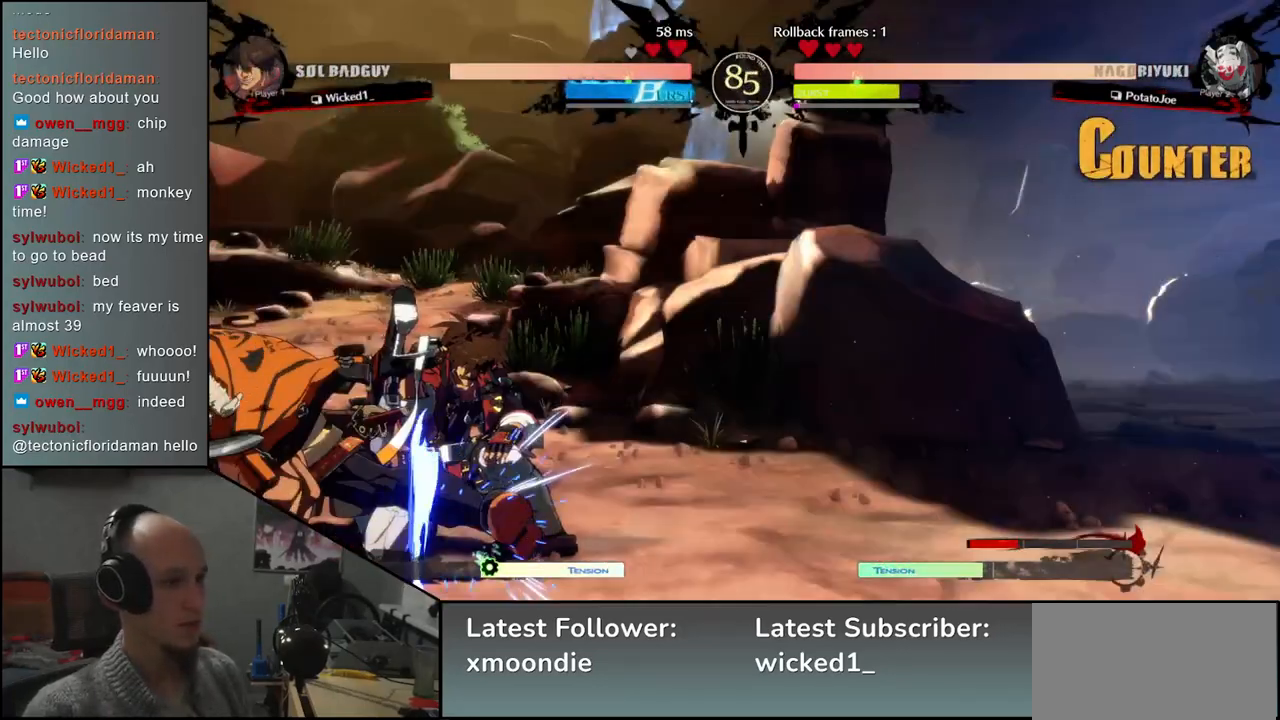
{"buttons": [], "left_stick": "down-left", "events": [[83, "L1", "up"], [300, "left_stick", "down-right"], [500, "left_stick", "down-left"]]}
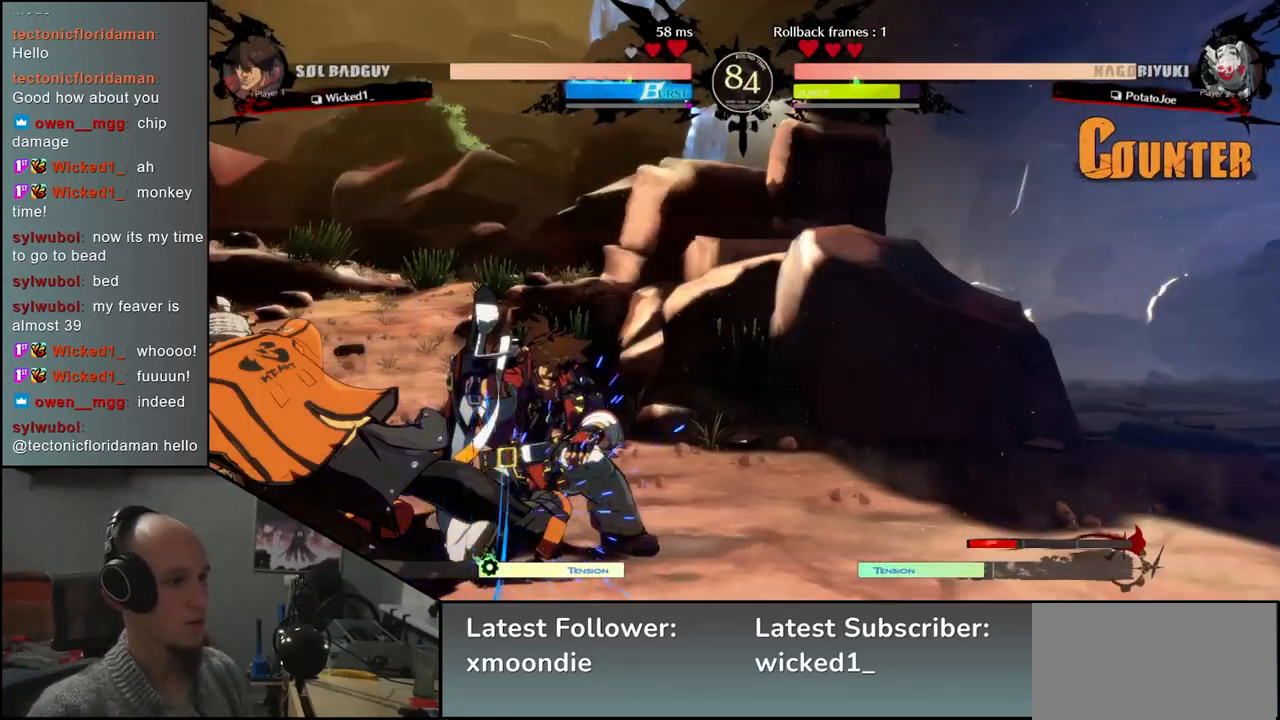
{"buttons": ["SQUARE"], "left_stick": "right", "events": [[17, "left_stick", "left"], [33, "SQUARE", "down"], [133, "SQUARE", "up"], [167, "left_stick", "center"], [217, "left_stick", "down-left"], [350, "left_stick", "down-right"], [450, "left_stick", "down-left"], [467, "SQUARE", "down"], [500, "left_stick", "right"]]}
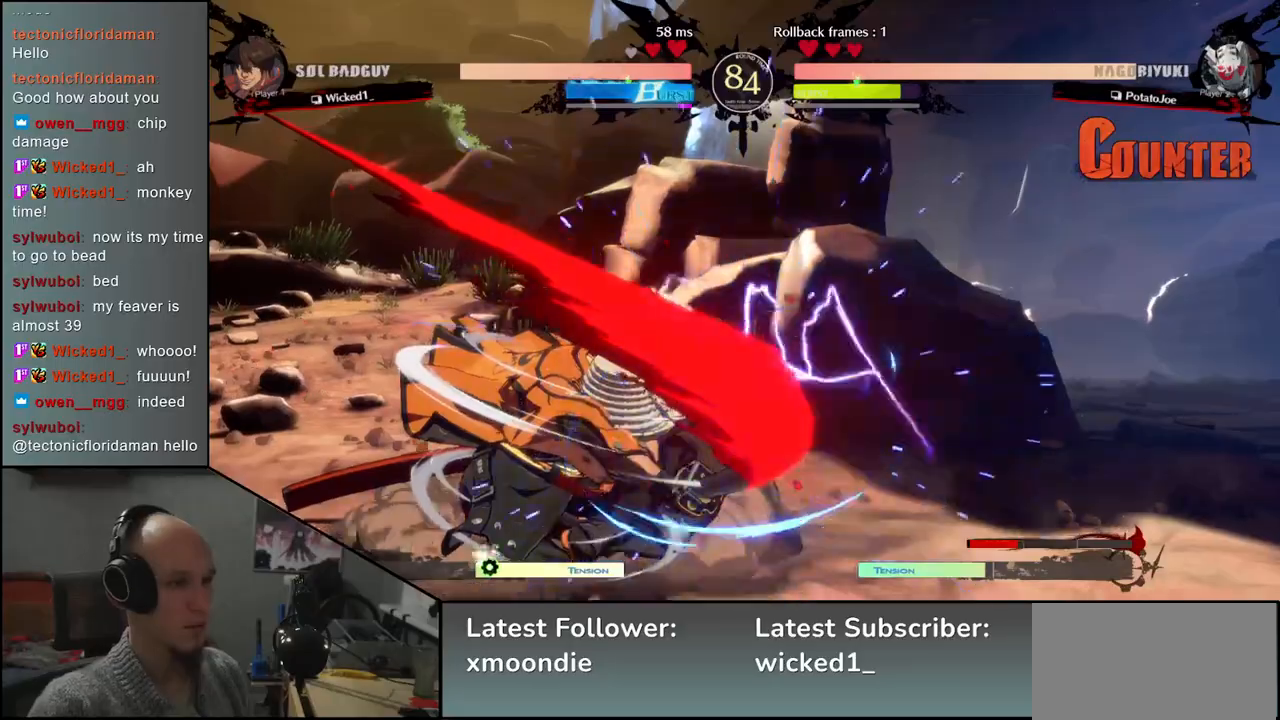
{"buttons": [], "left_stick": "right", "events": [[50, "SQUARE", "up"], [83, "left_stick", "down"], [133, "SQUARE", "down"], [167, "left_stick", "right"], [217, "SQUARE", "up"], [217, "left_stick", "down"], [317, "SQUARE", "down"], [333, "left_stick", "right"], [383, "left_stick", "down"], [400, "SQUARE", "up"], [500, "left_stick", "right"]]}
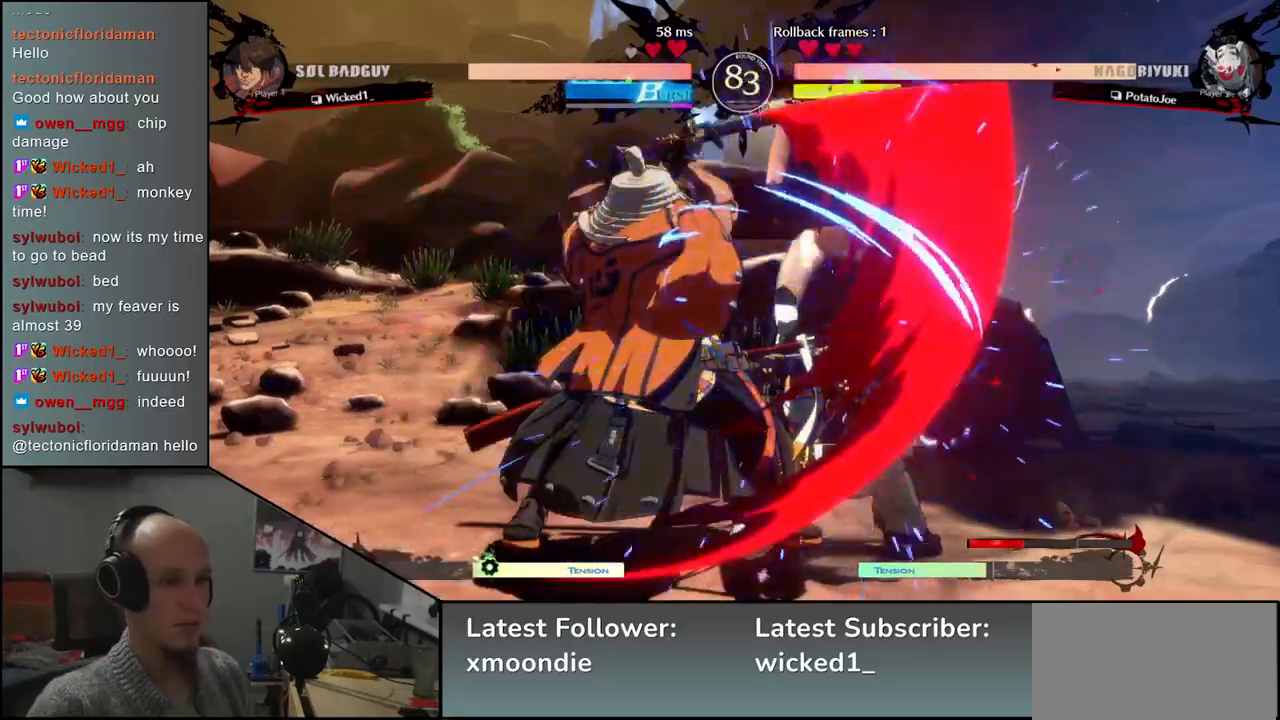
{"buttons": [], "left_stick": "left", "events": [[50, "left_stick", "center"], [417, "left_stick", "left"]]}
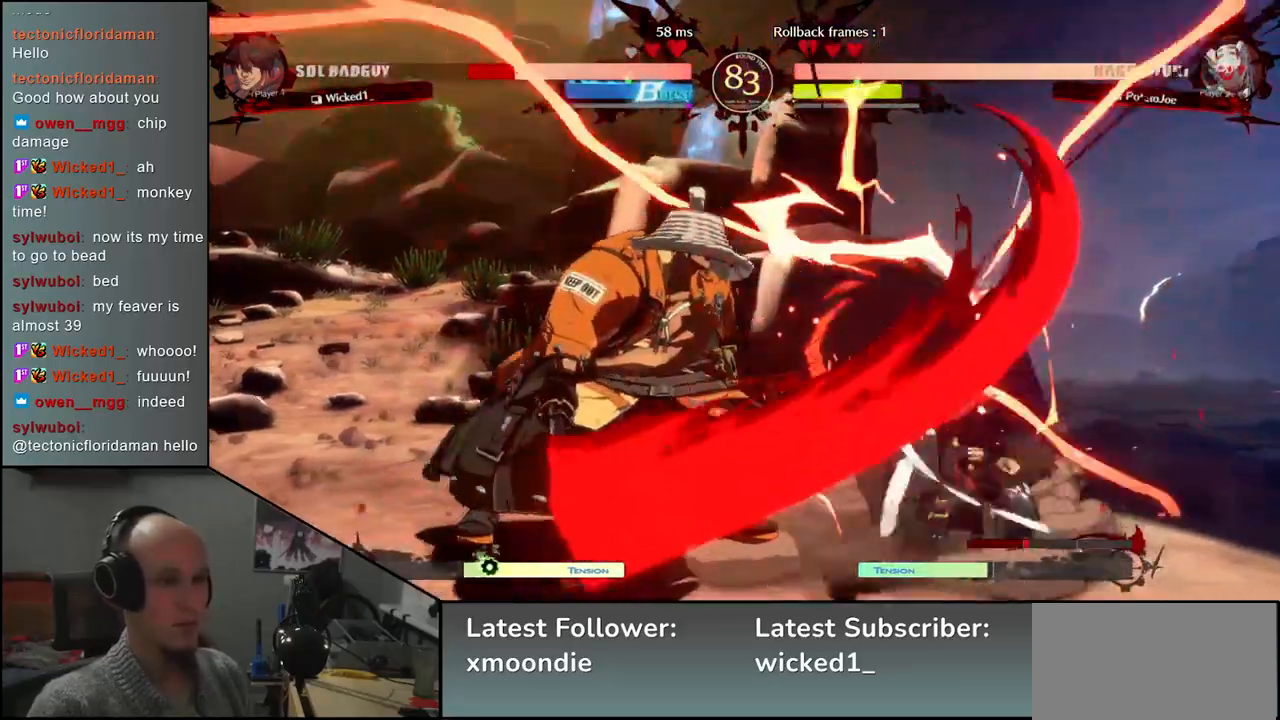
{"buttons": [], "left_stick": "down", "events": [[467, "left_stick", "down"]]}
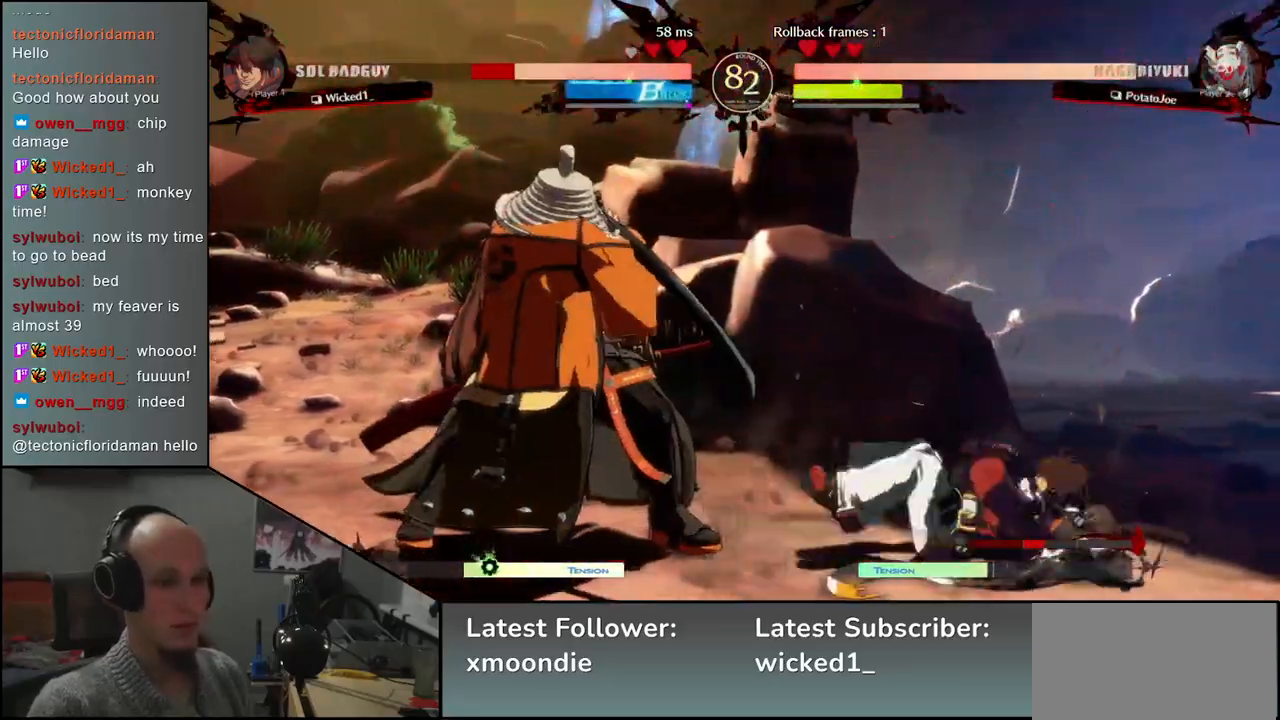
{"buttons": [], "left_stick": "down", "events": [[33, "left_stick", "right"], [67, "L2", "down"], [100, "left_stick", "center"], [133, "L2", "up"], [367, "left_stick", "down"], [400, "L2", "down"], [417, "L2", "up"]]}
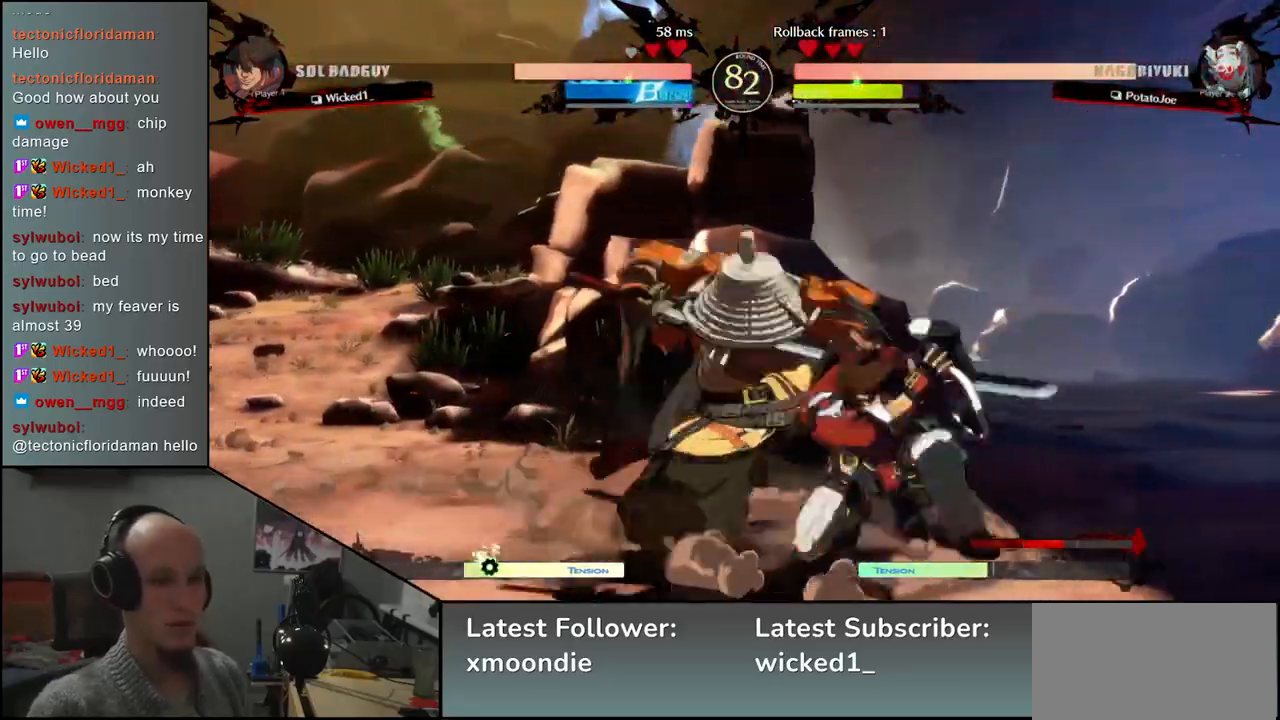
{"buttons": [], "left_stick": "right", "events": [[33, "L2", "down"], [83, "L2", "up"], [133, "L2", "down"], [217, "L2", "up"], [350, "left_stick", "right"], [417, "left_stick", "down"], [500, "left_stick", "right"]]}
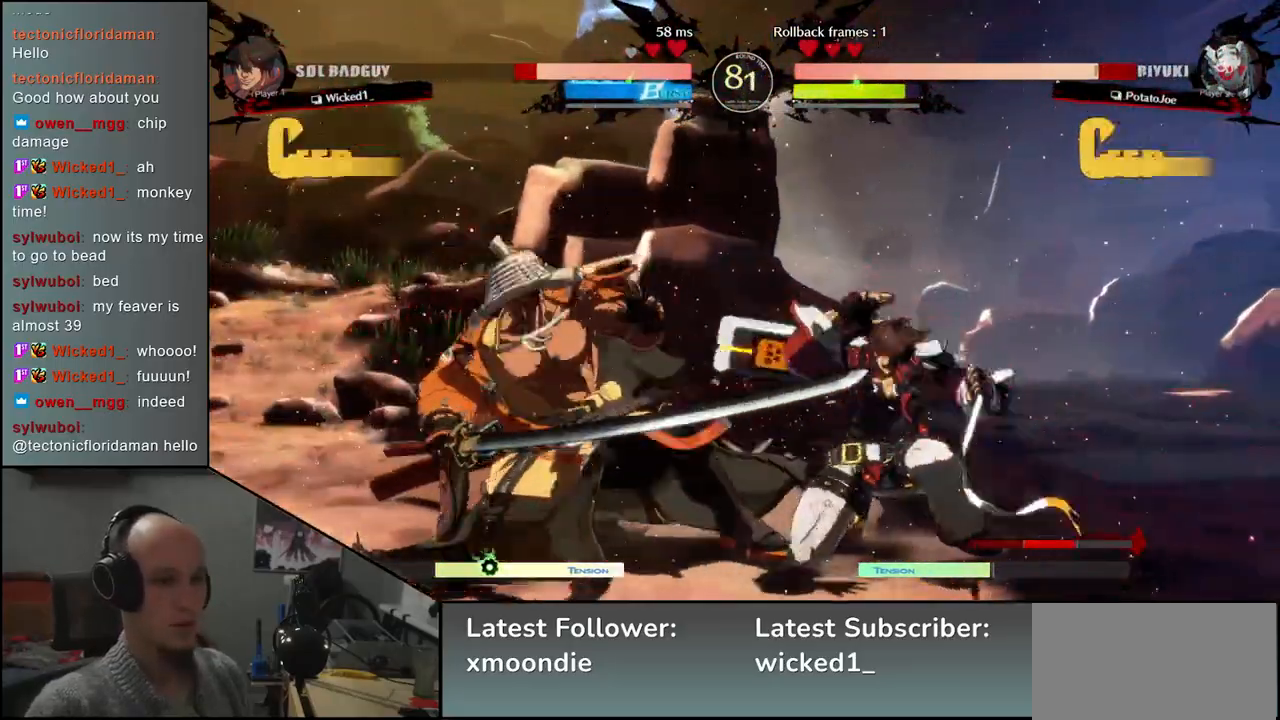
{"buttons": [], "left_stick": "left", "events": [[50, "left_stick", "down"], [267, "left_stick", "down-left"], [467, "left_stick", "left"]]}
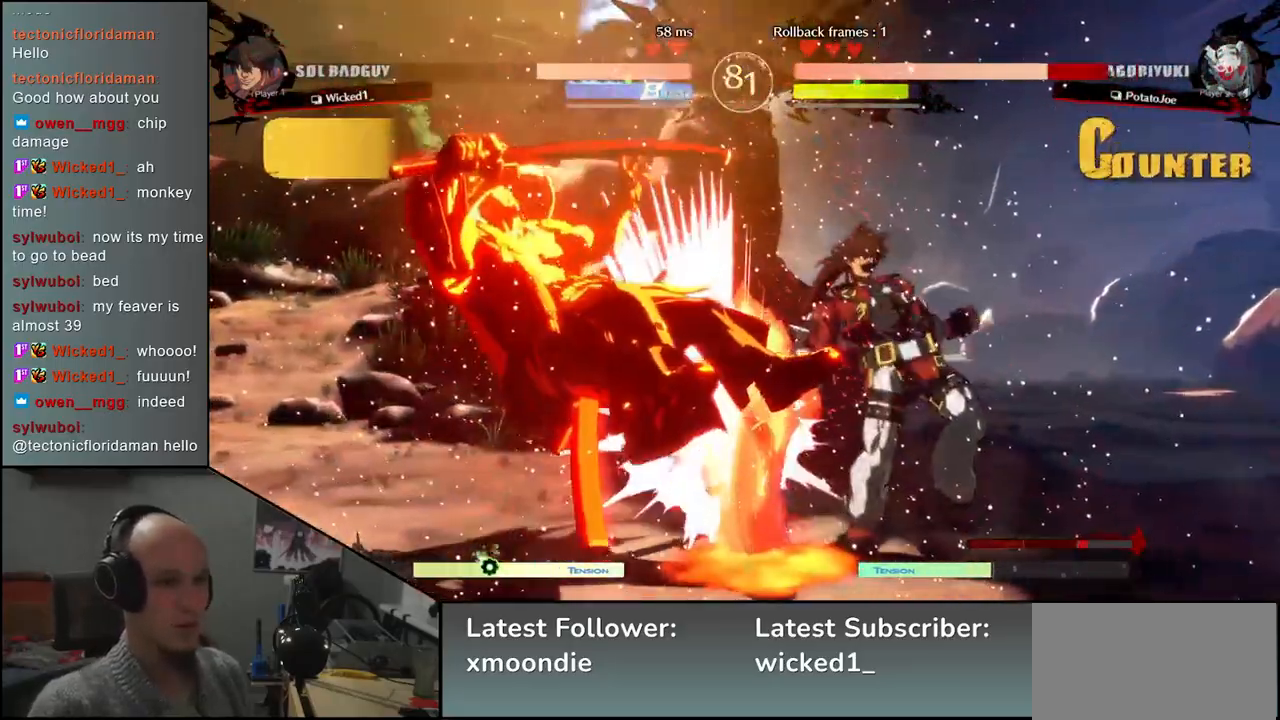
{"buttons": [], "left_stick": "left", "events": []}
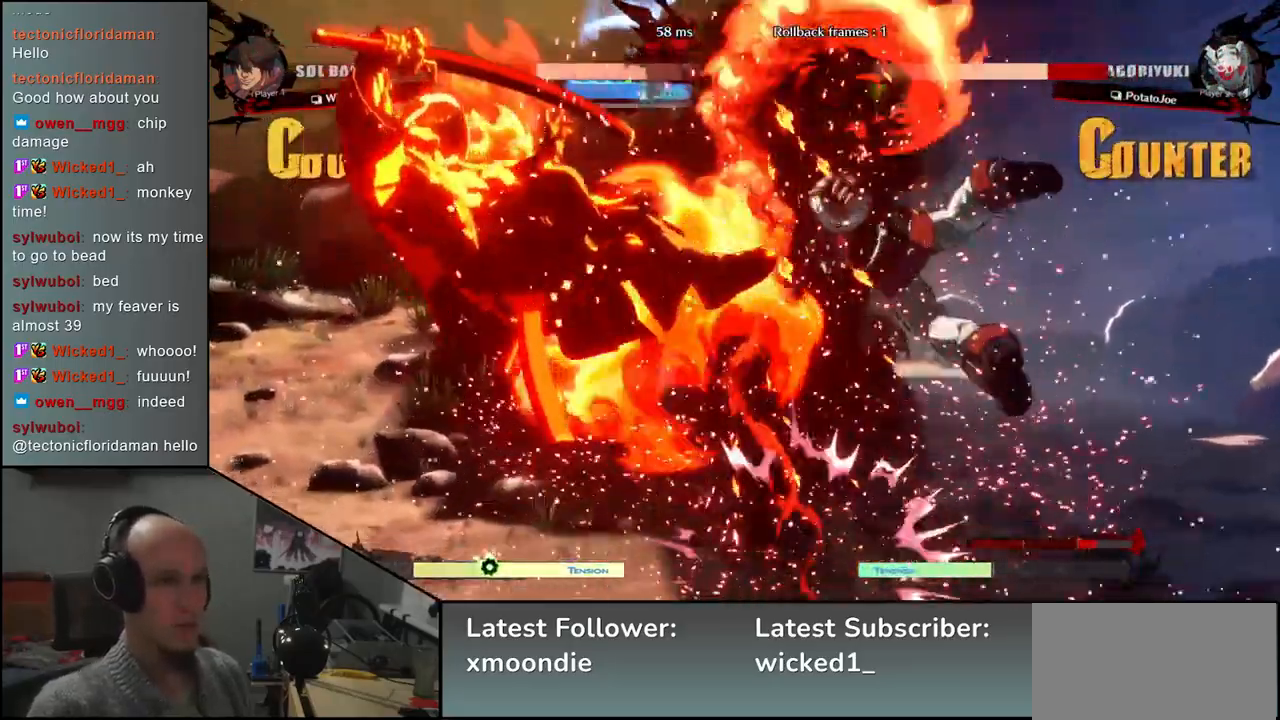
{"buttons": [], "left_stick": "left", "events": []}
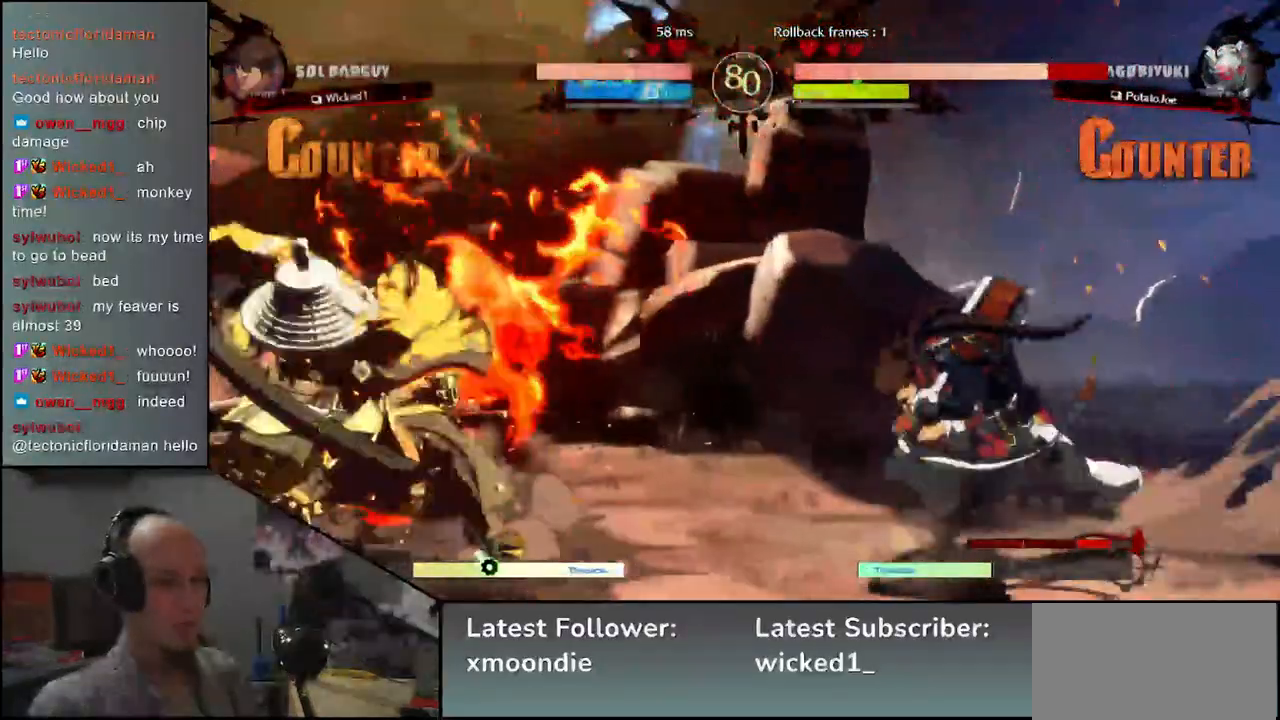
{"buttons": [], "left_stick": "right", "events": [[300, "left_stick", "right"]]}
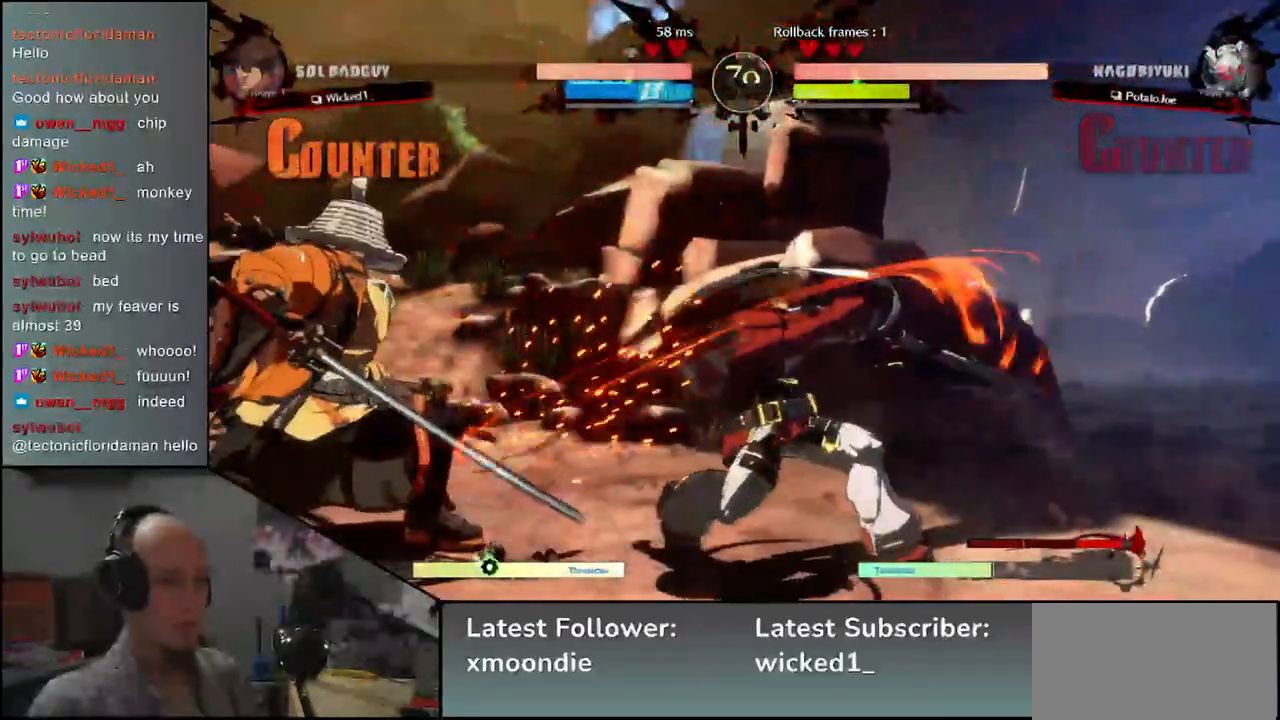
{"buttons": ["TRIANGLE"], "left_stick": "center", "events": [[267, "left_stick", "center"], [317, "TRIANGLE", "down"], [383, "TRIANGLE", "up"], [483, "TRIANGLE", "down"]]}
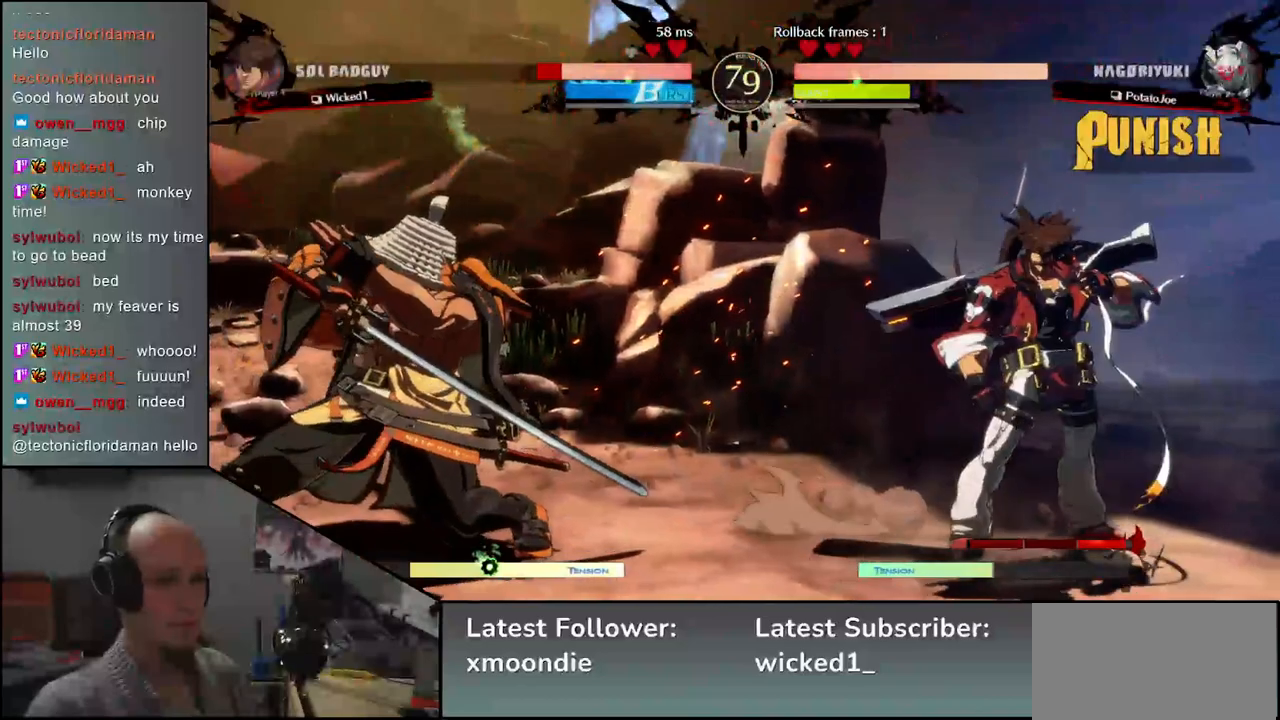
{"buttons": [], "left_stick": "center", "events": [[50, "TRIANGLE", "up"], [167, "TRIANGLE", "down"], [250, "TRIANGLE", "up"], [333, "TRIANGLE", "down"], [450, "TRIANGLE", "up"]]}
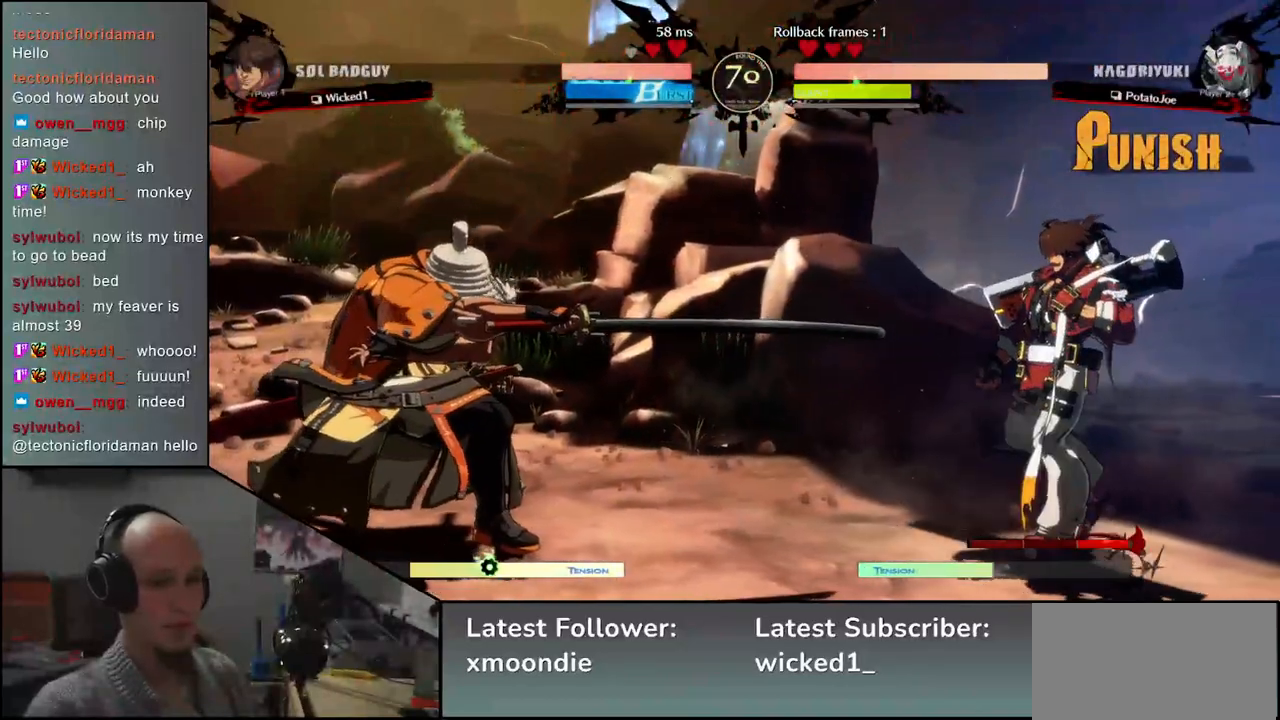
{"buttons": ["SQUARE"], "left_stick": "down-left", "events": [[67, "TRIANGLE", "down"], [167, "TRIANGLE", "up"], [300, "left_stick", "left"], [350, "left_stick", "down-left"], [483, "SQUARE", "down"]]}
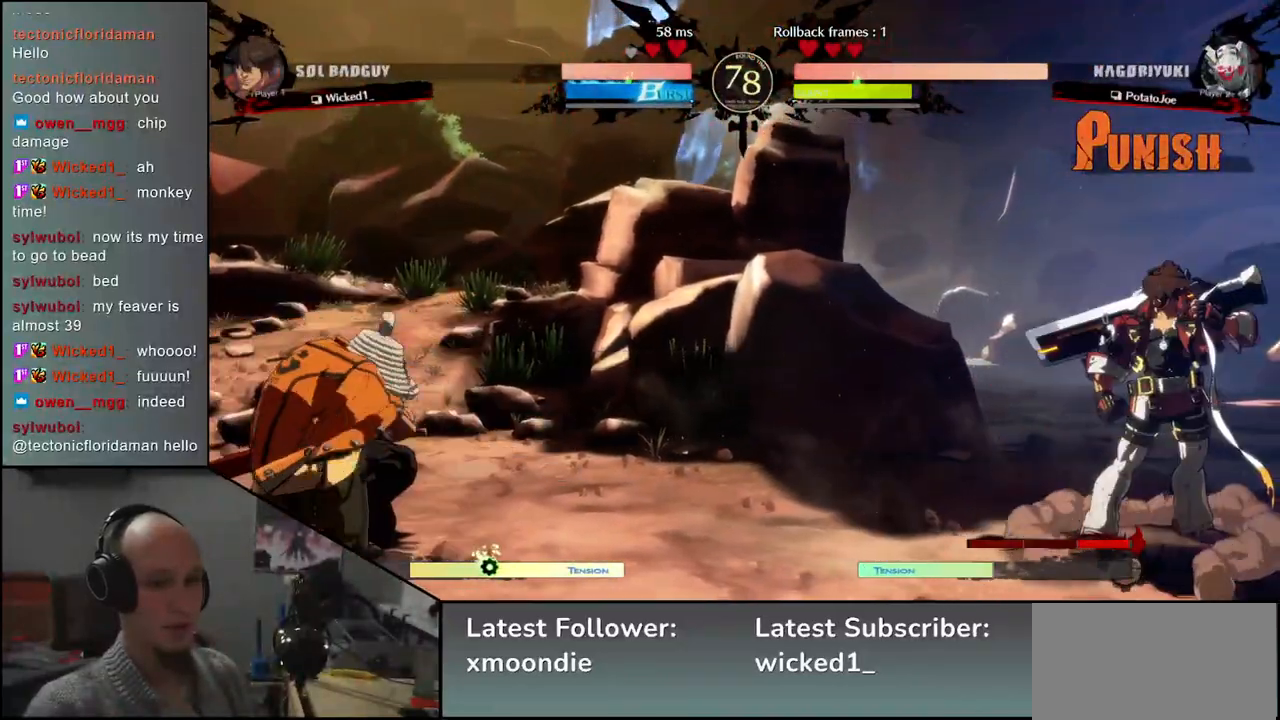
{"buttons": [], "left_stick": "left", "events": [[83, "SQUARE", "up"], [317, "left_stick", "left"]]}
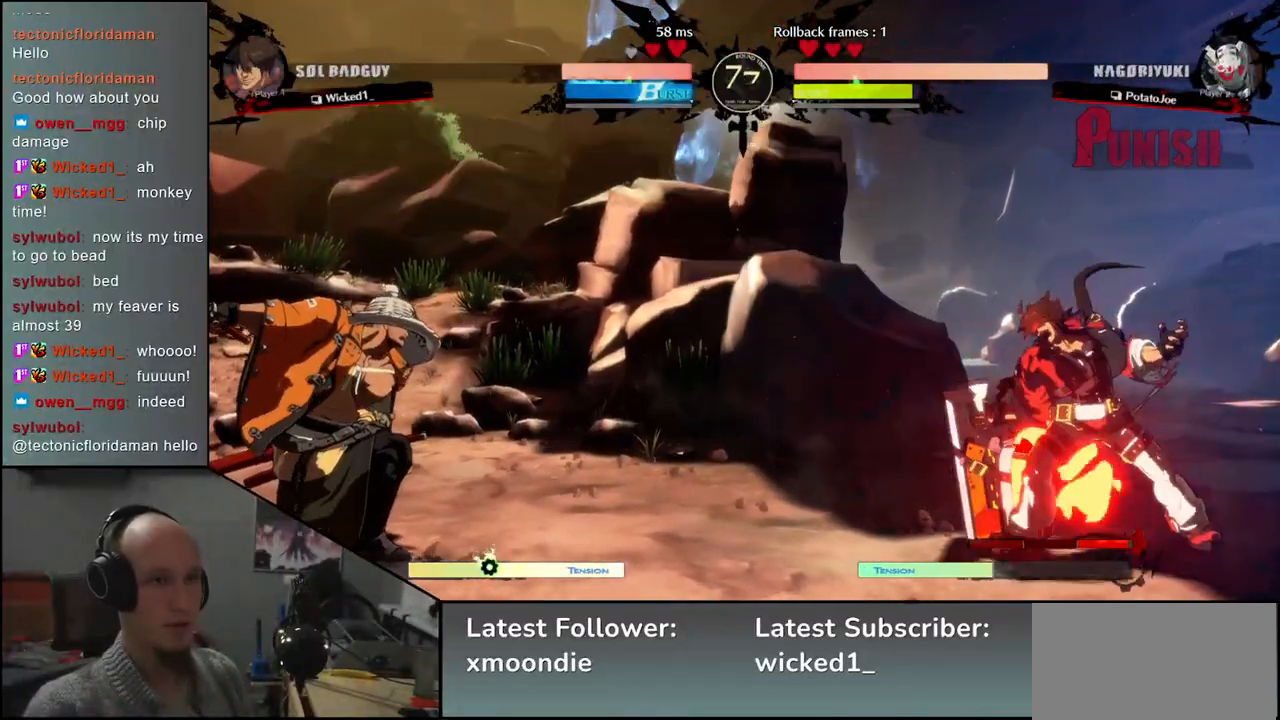
{"buttons": ["L1"], "left_stick": "right", "events": [[417, "left_stick", "down"], [467, "L1", "down"], [467, "left_stick", "right"]]}
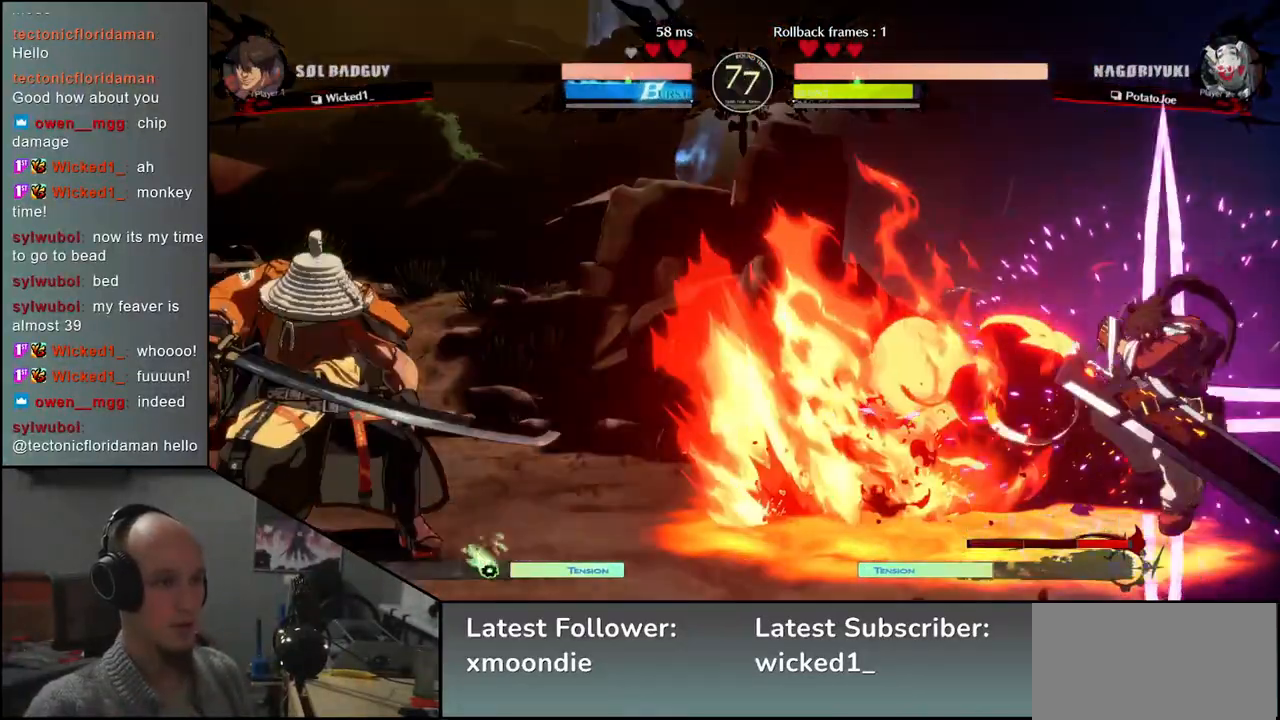
{"buttons": [], "left_stick": "left", "events": [[133, "L1", "up"], [183, "left_stick", "center"], [350, "left_stick", "left"]]}
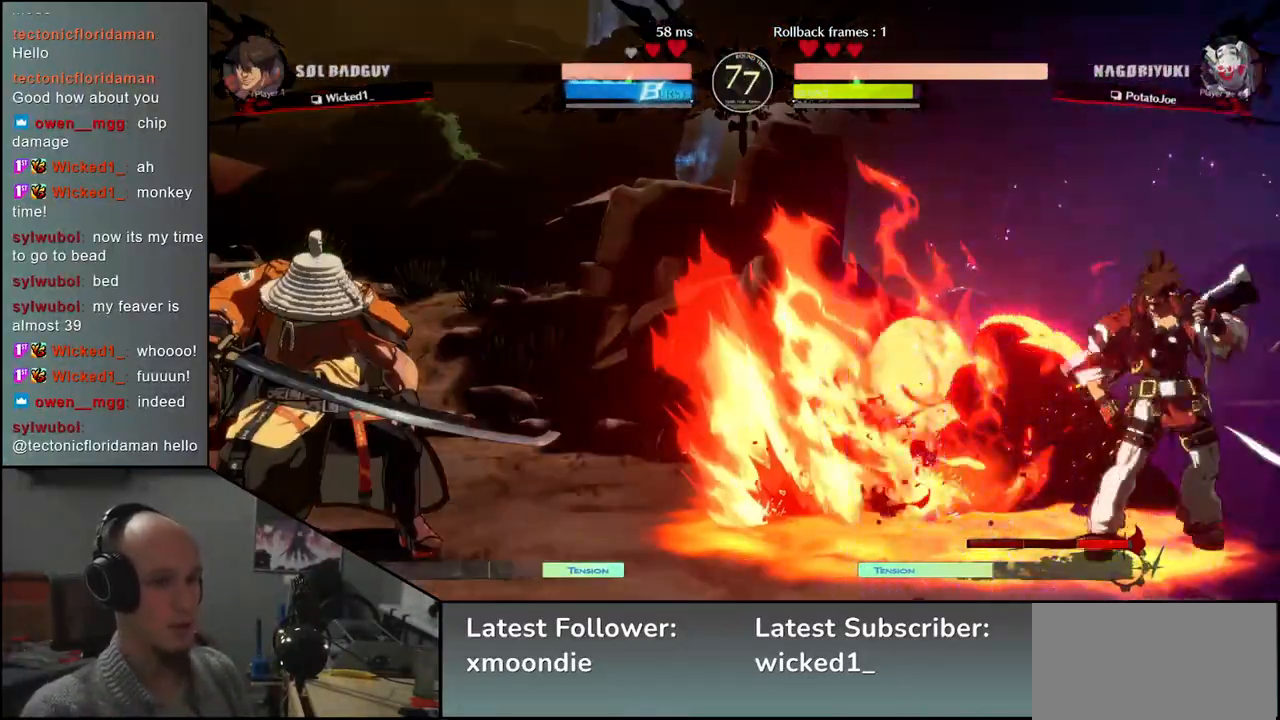
{"buttons": [], "left_stick": "center", "events": [[217, "left_stick", "down"], [283, "L1", "down"], [283, "left_stick", "right"], [400, "L1", "up"], [483, "left_stick", "center"]]}
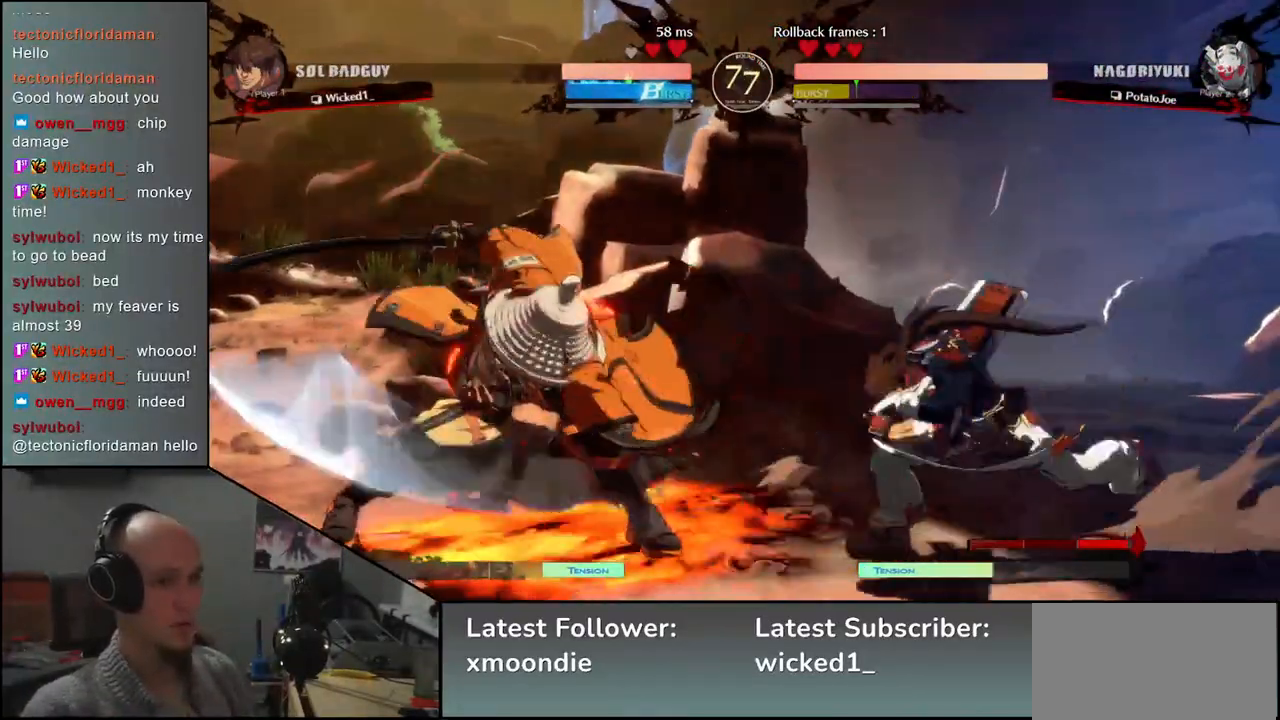
{"buttons": [], "left_stick": "left", "events": [[200, "left_stick", "left"]]}
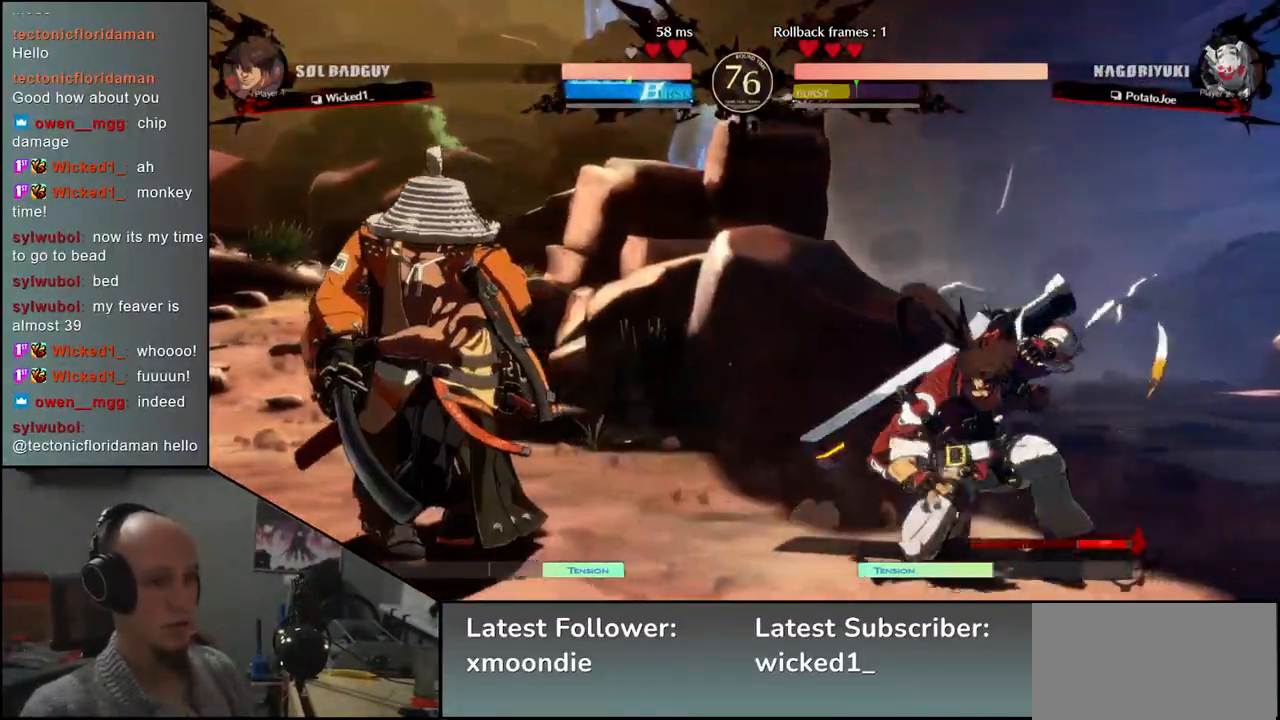
{"buttons": ["SQUARE"], "left_stick": "down-left", "events": [[133, "left_stick", "down-left"], [317, "SQUARE", "down"], [350, "SQUARE", "up"], [417, "SQUARE", "down"]]}
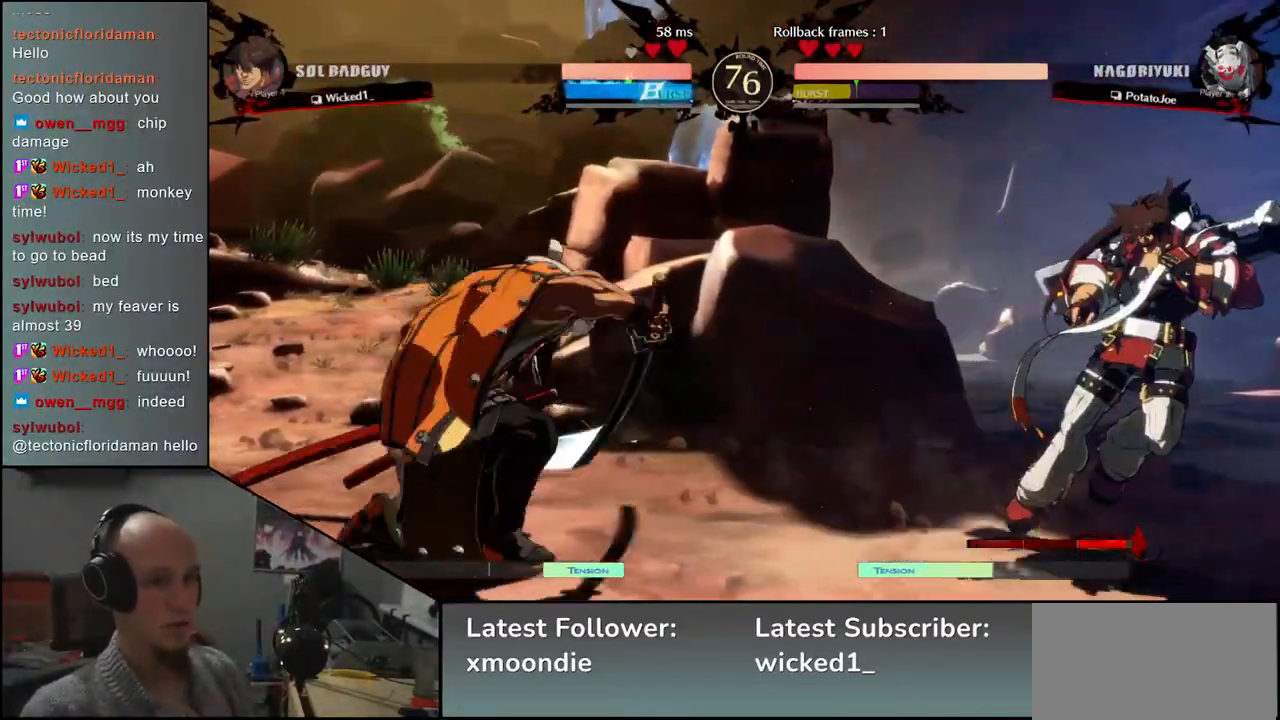
{"buttons": [], "left_stick": "left", "events": [[50, "SQUARE", "up"], [317, "left_stick", "left"]]}
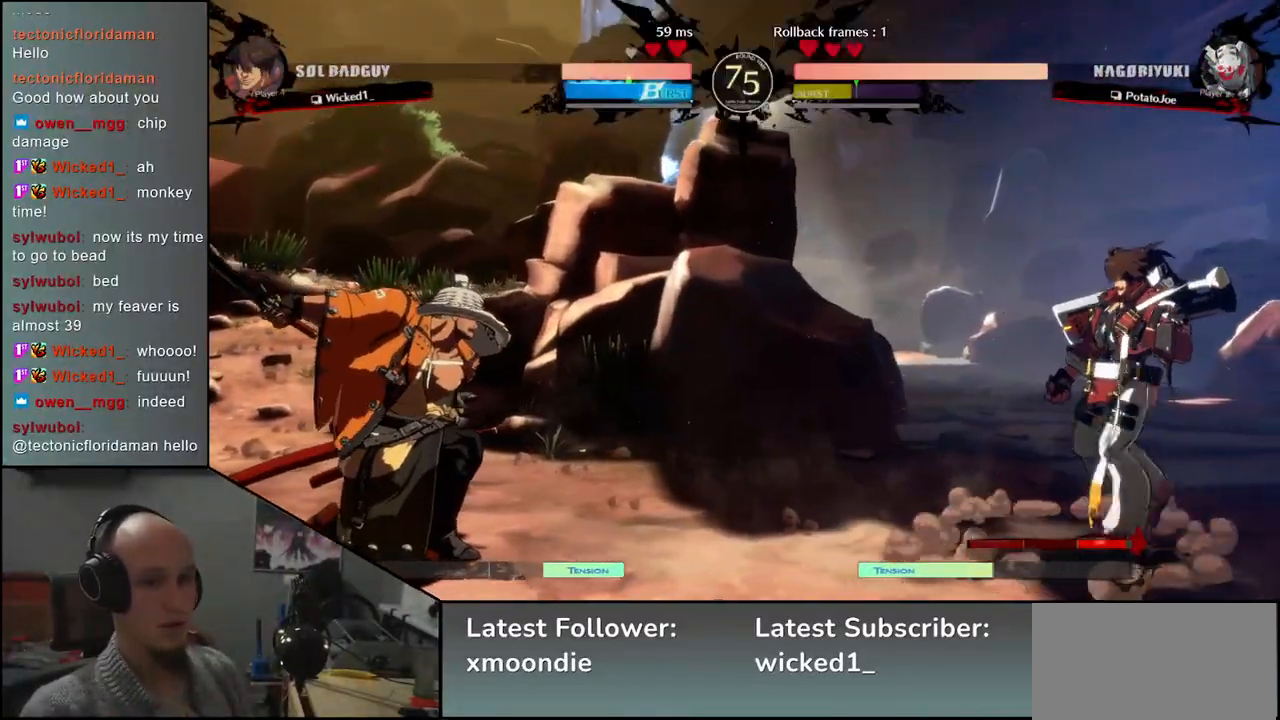
{"buttons": [], "left_stick": "down-left", "events": [[83, "left_stick", "down"], [150, "left_stick", "right"], [250, "left_stick", "left"], [317, "left_stick", "down-left"]]}
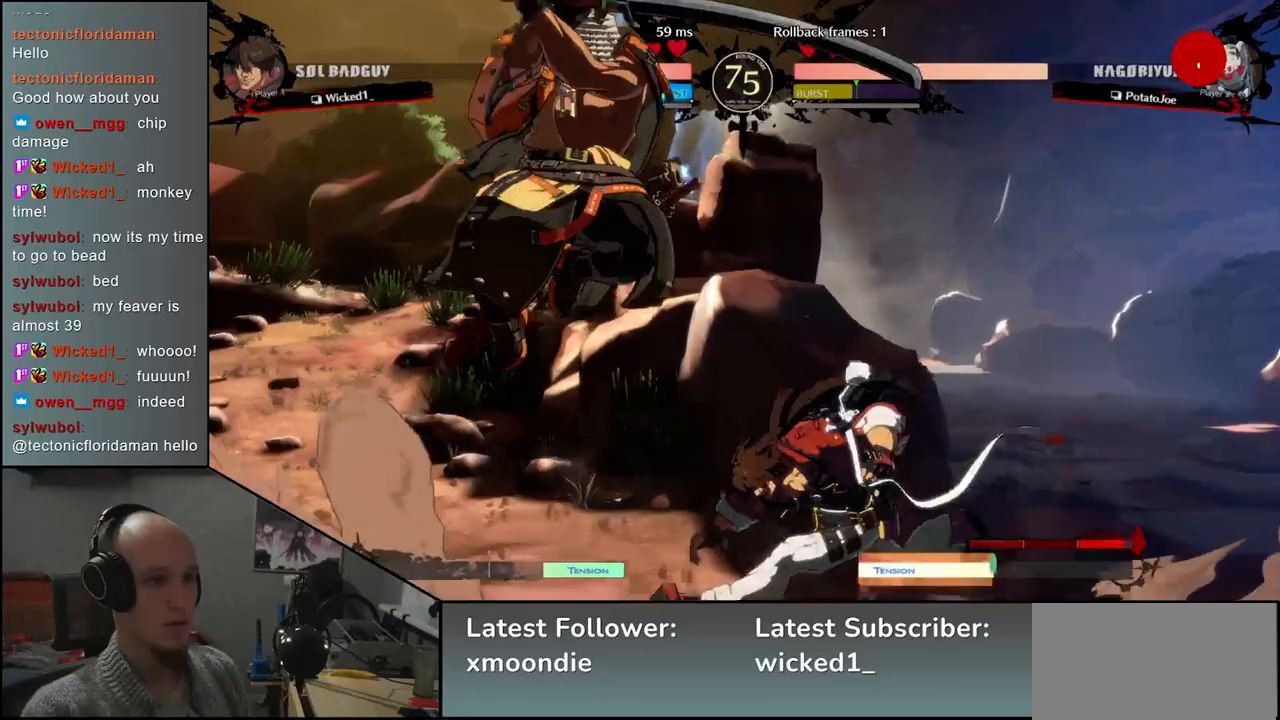
{"buttons": [], "left_stick": "center", "events": [[217, "TRIANGLE", "down"], [250, "left_stick", "center"], [317, "TRIANGLE", "up"]]}
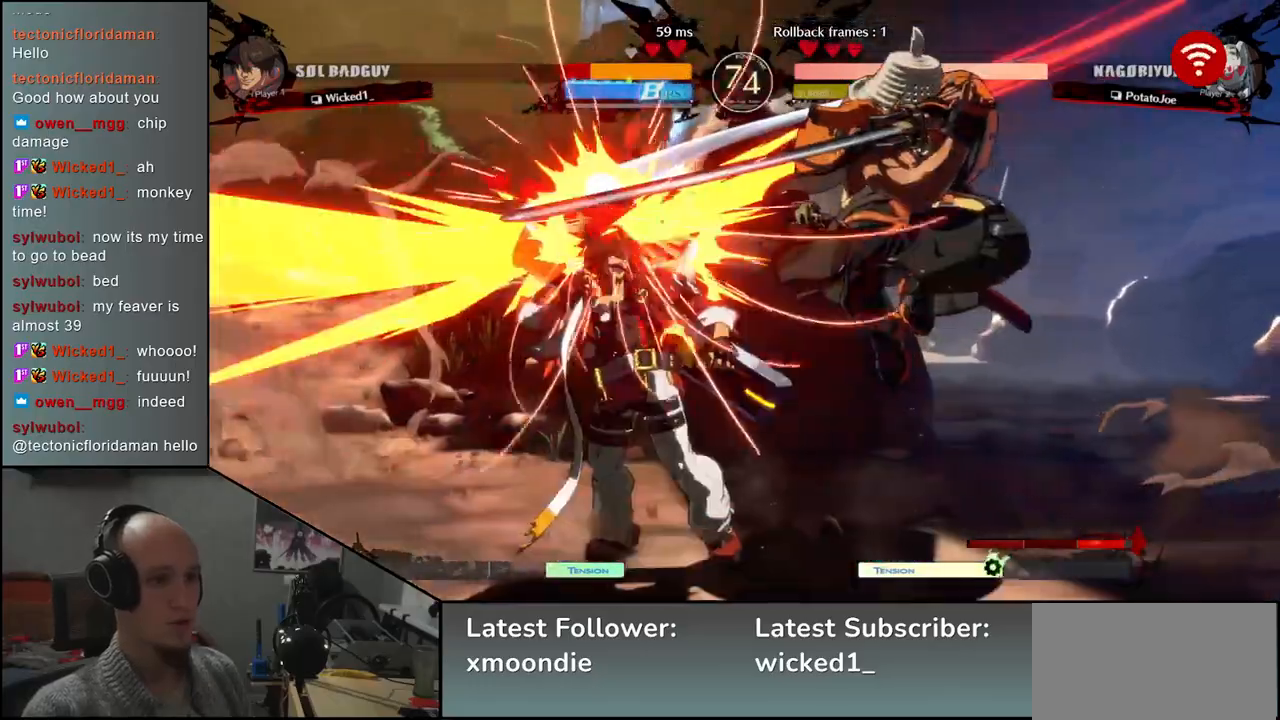
{"buttons": [], "left_stick": "center", "events": [[83, "left_stick", "right"], [333, "TRIANGLE", "down"], [367, "left_stick", "center"], [433, "TRIANGLE", "up"]]}
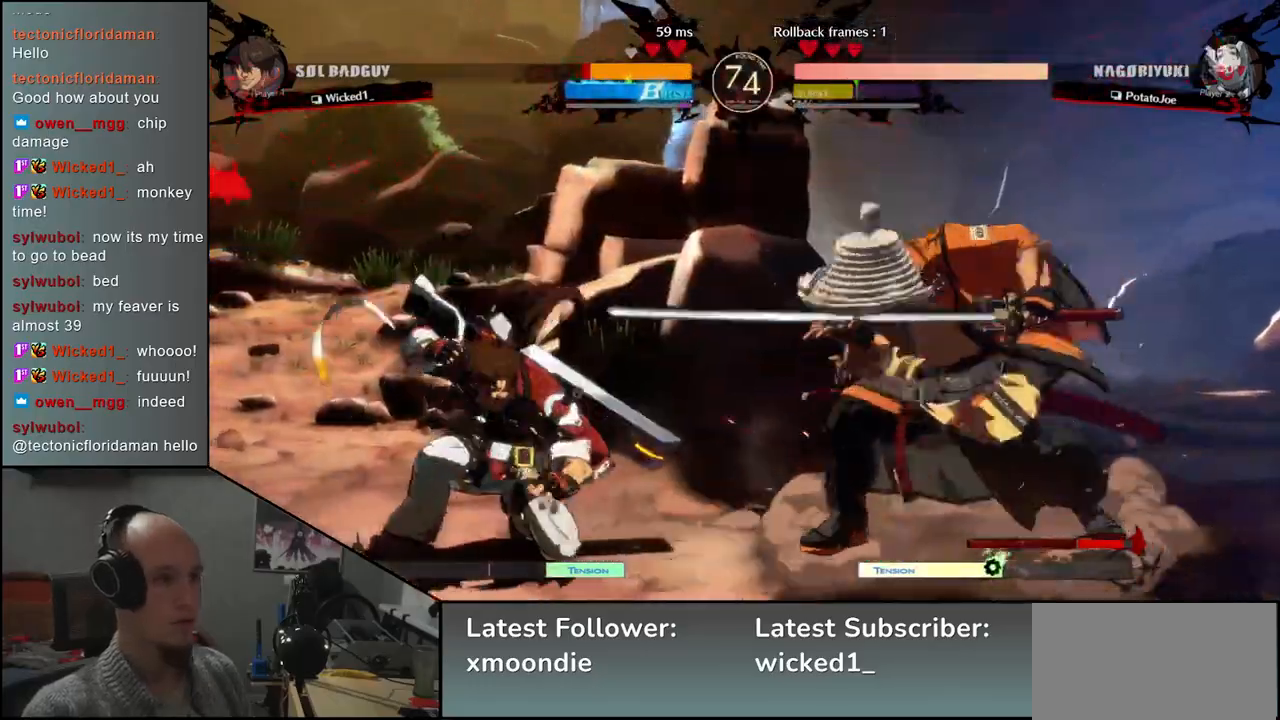
{"buttons": [], "left_stick": "left", "events": [[50, "TRIANGLE", "down"], [117, "TRIANGLE", "up"], [233, "TRIANGLE", "down"], [333, "TRIANGLE", "up"], [500, "left_stick", "left"]]}